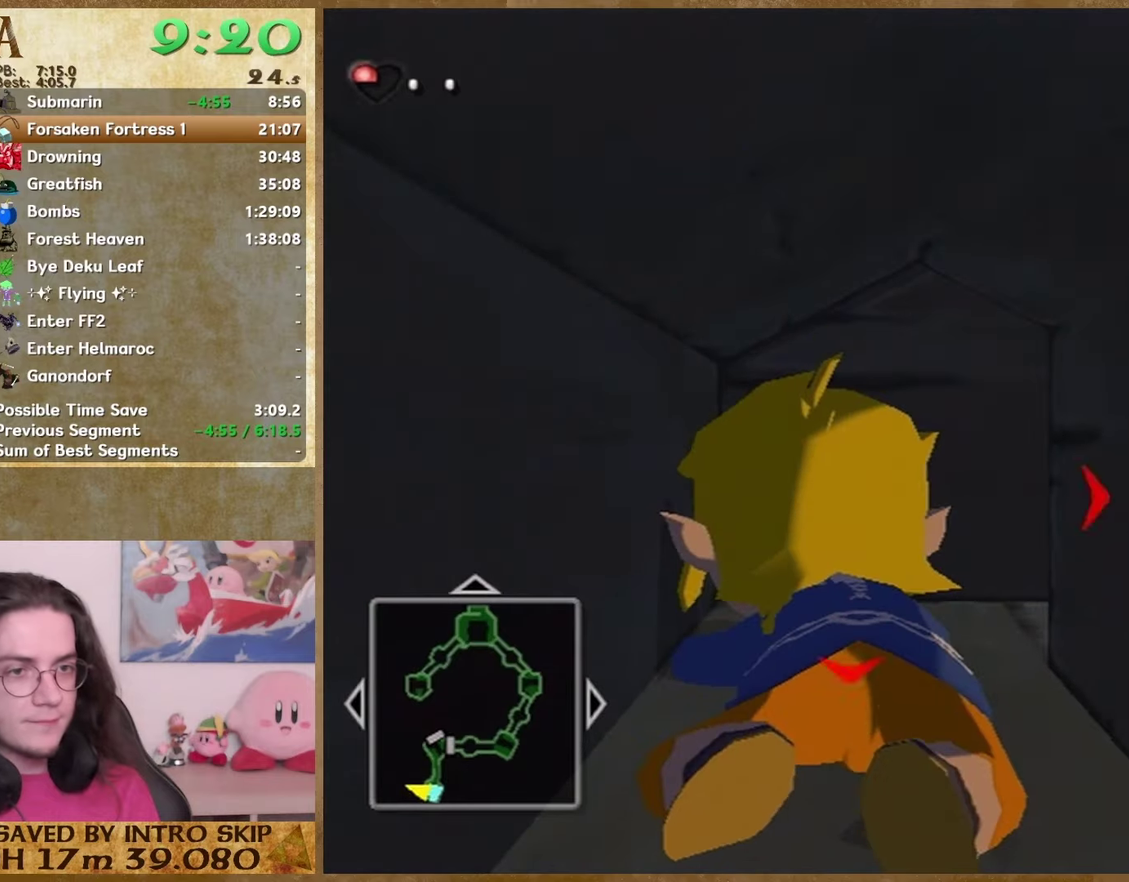
Gameplay with a controller (Nintendo layout); each line is a JSON object with the inputs held at the frame after it. "button_events" lists button changes between this image and that frame as [ms after this image, input, new state], when the widget could be followed in between (sticks are given only as held states). This overlay highlights the sticks when they move; stick clicks (L3 R3) are not distinguishable. Not read: L3 R3.
{"buttons": [], "left_stick": "up", "right_stick": "center", "button_events": []}
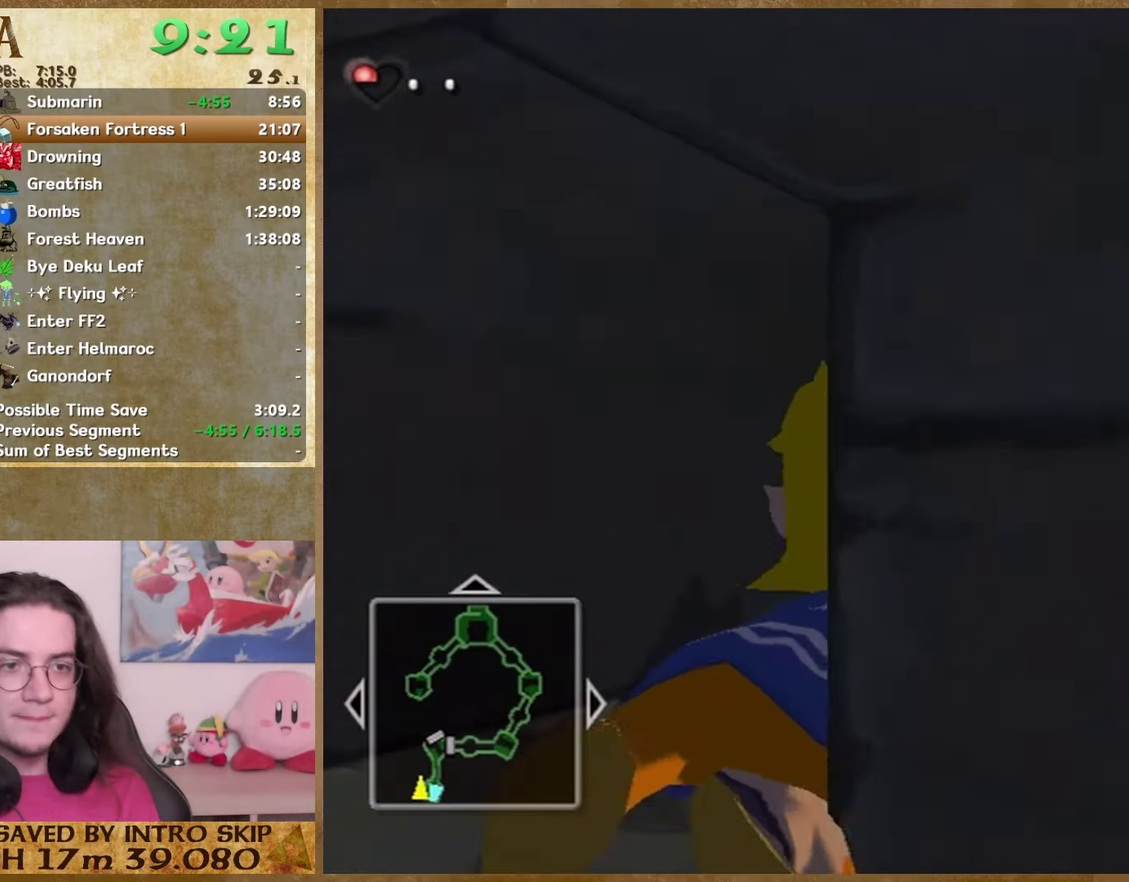
{"buttons": [], "left_stick": "up", "right_stick": "center", "button_events": []}
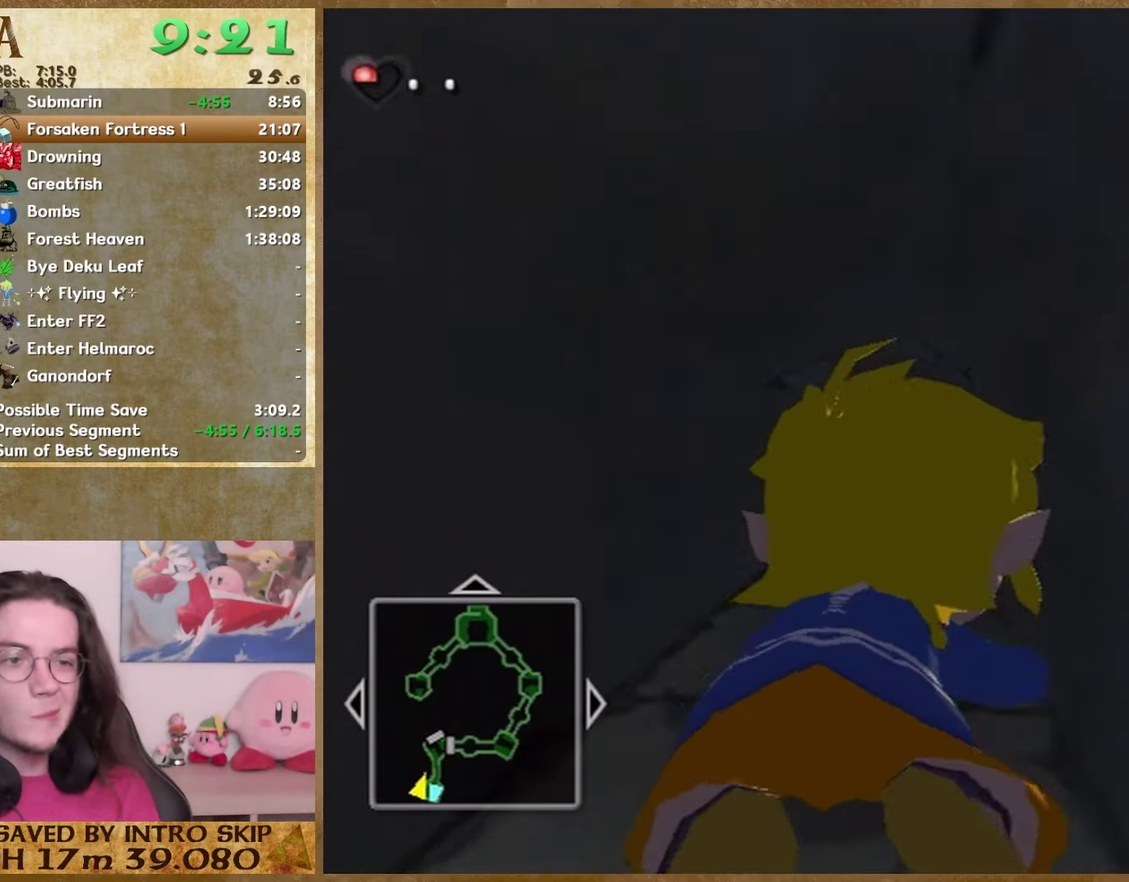
{"buttons": [], "left_stick": "up", "right_stick": "center", "button_events": []}
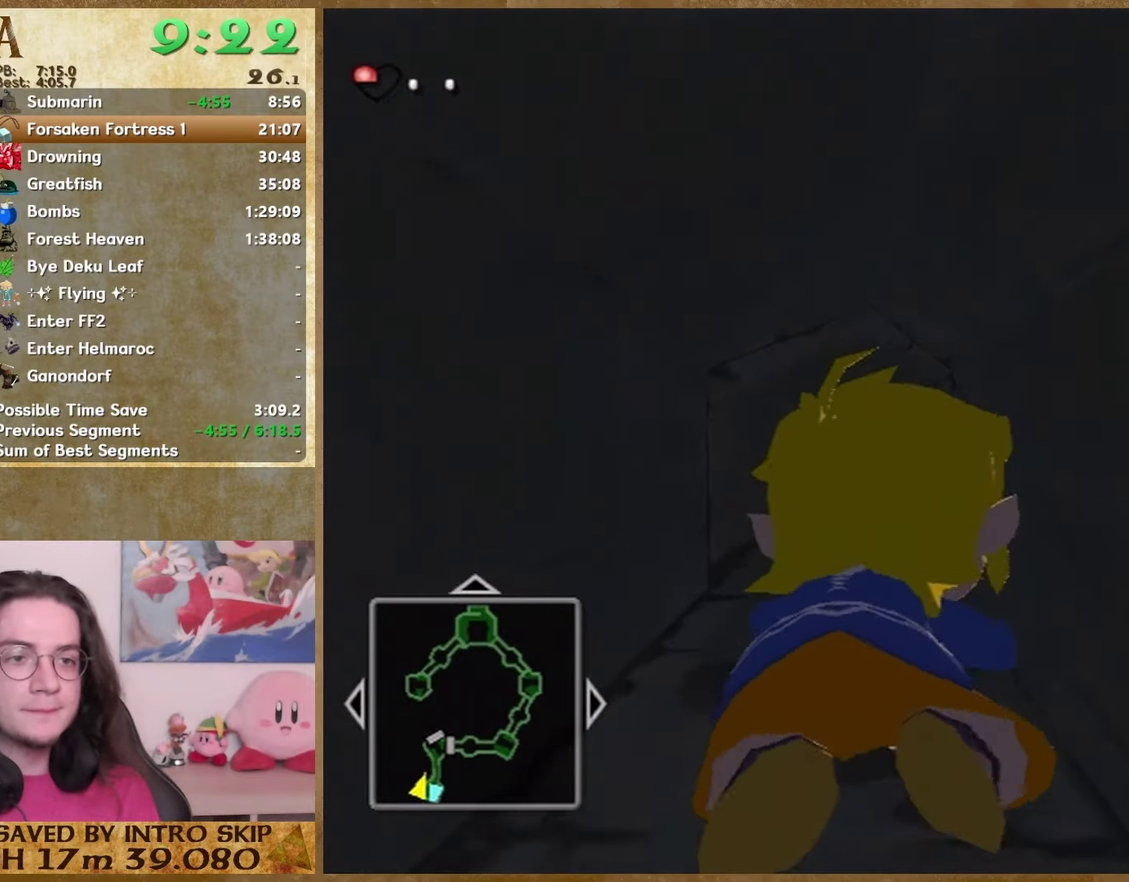
{"buttons": [], "left_stick": "up", "right_stick": "center", "button_events": []}
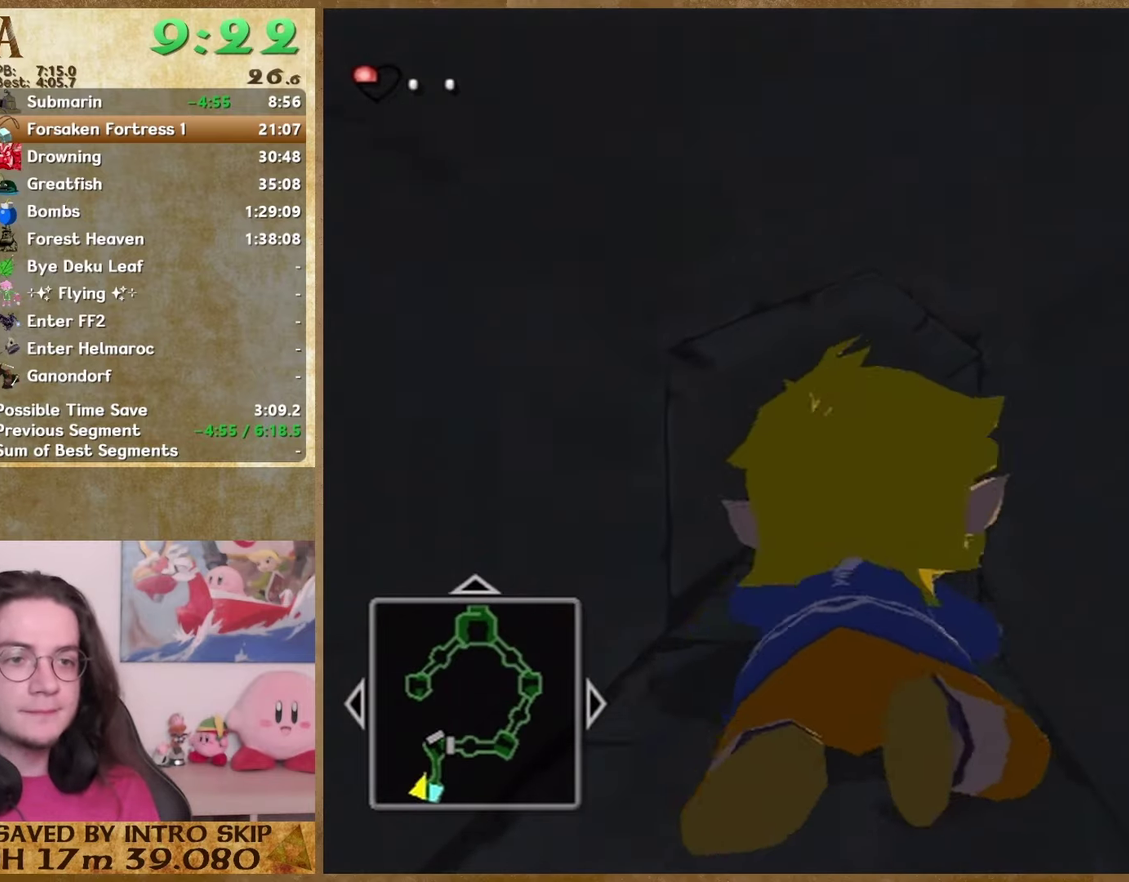
{"buttons": [], "left_stick": "up", "right_stick": "center", "button_events": []}
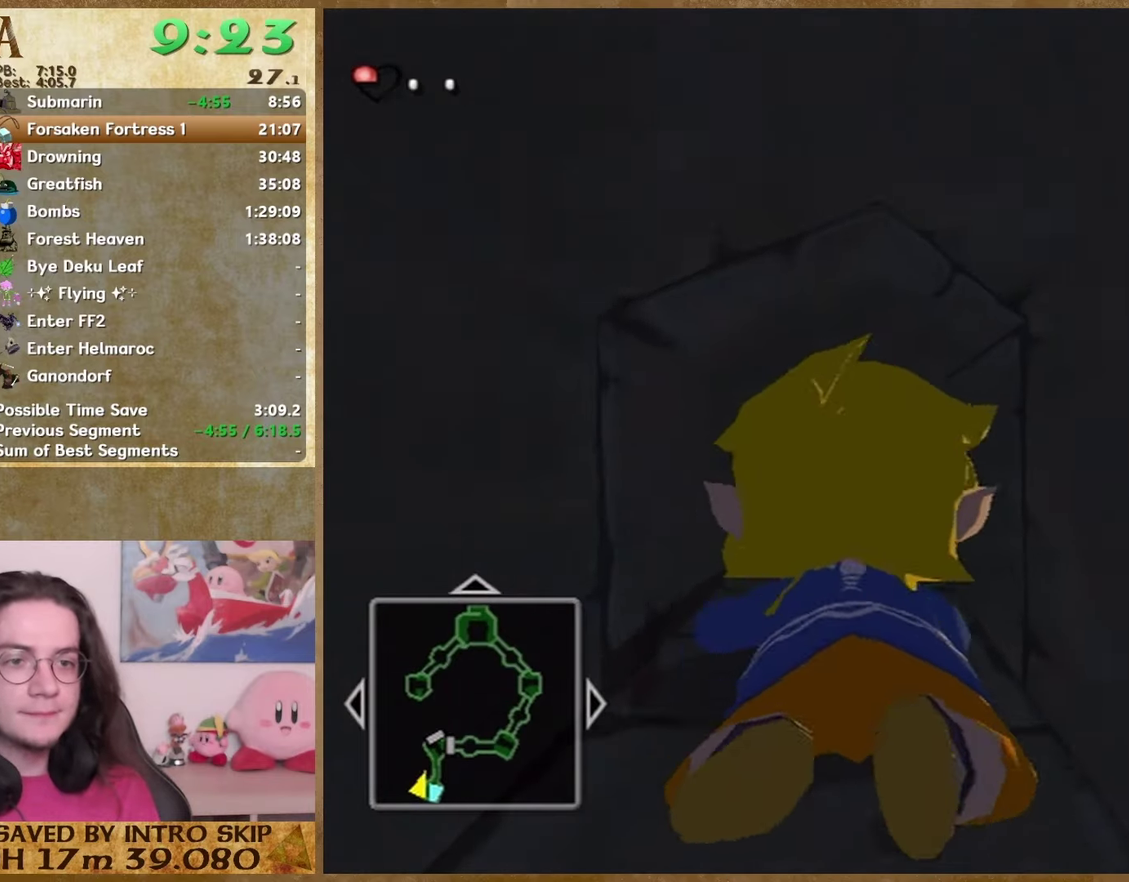
{"buttons": [], "left_stick": "up", "right_stick": "center", "button_events": []}
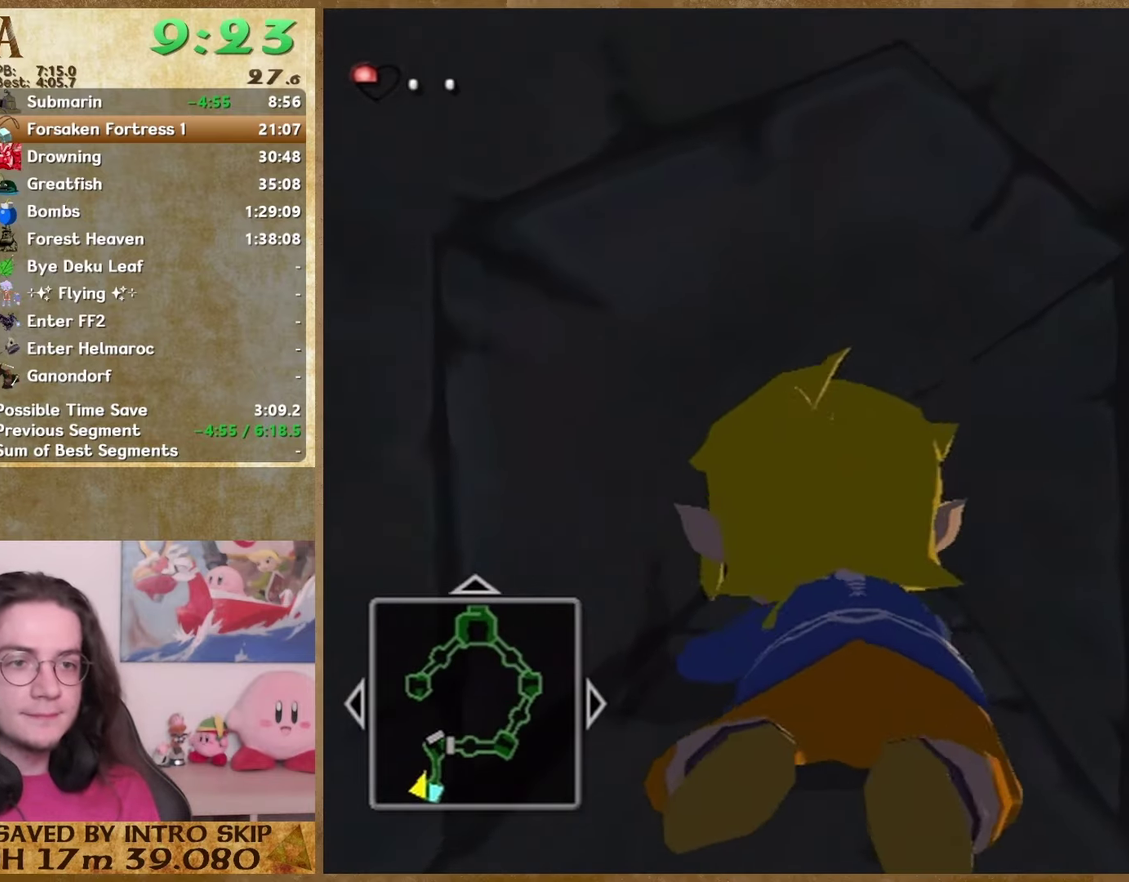
{"buttons": [], "left_stick": "up", "right_stick": "center", "button_events": []}
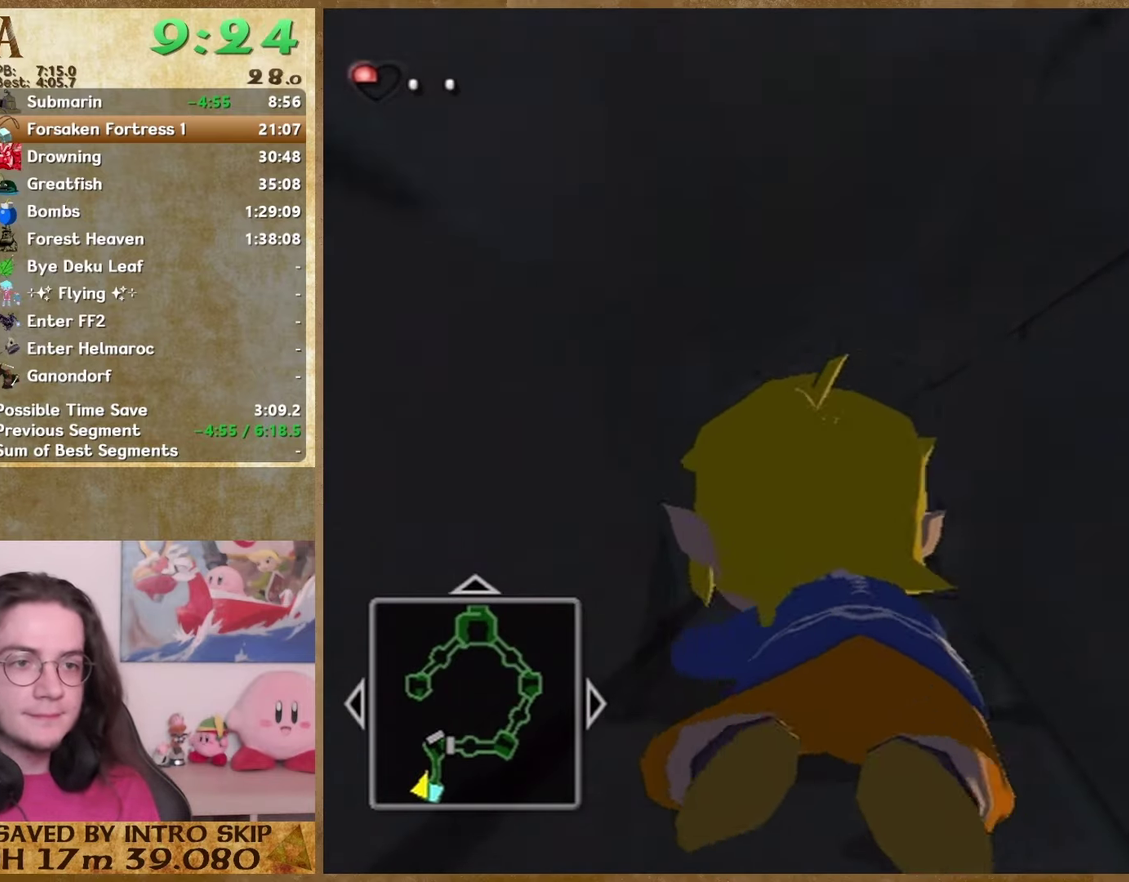
{"buttons": [], "left_stick": "up", "right_stick": "center", "button_events": []}
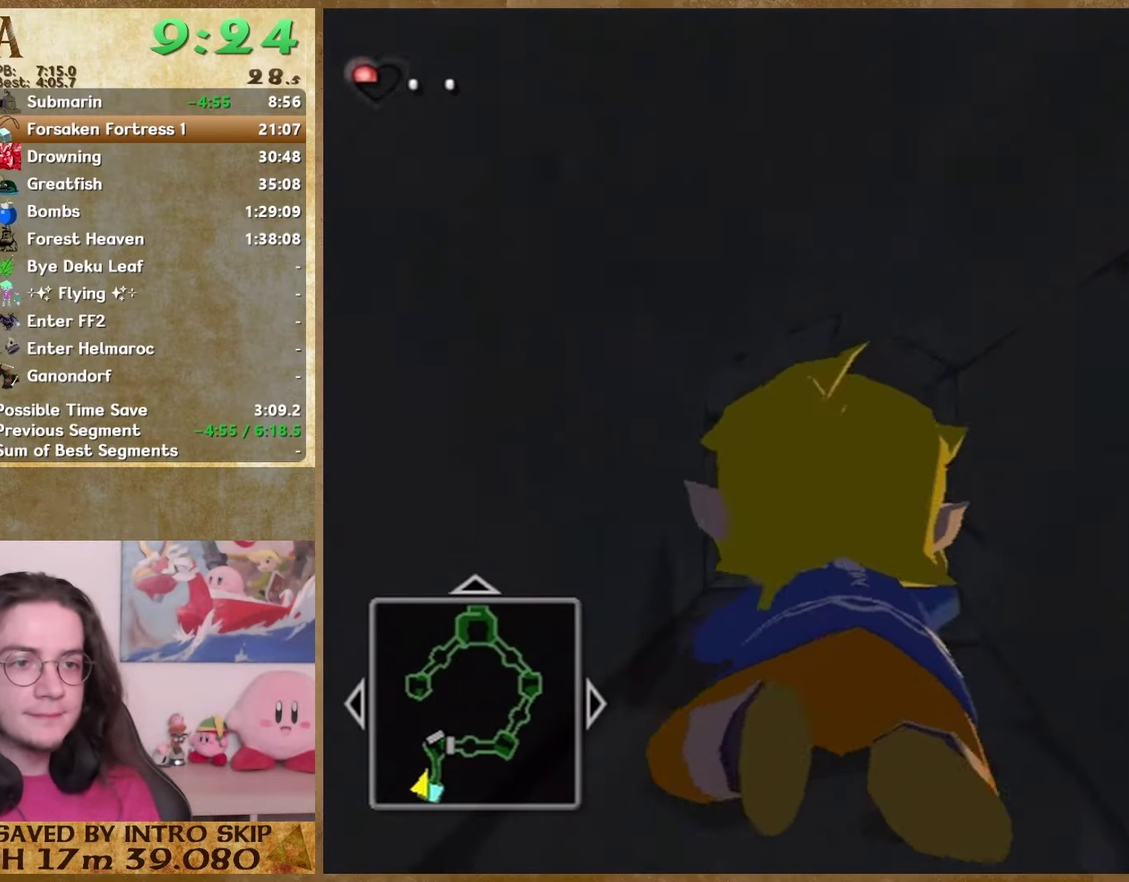
{"buttons": [], "left_stick": "up", "right_stick": "center", "button_events": []}
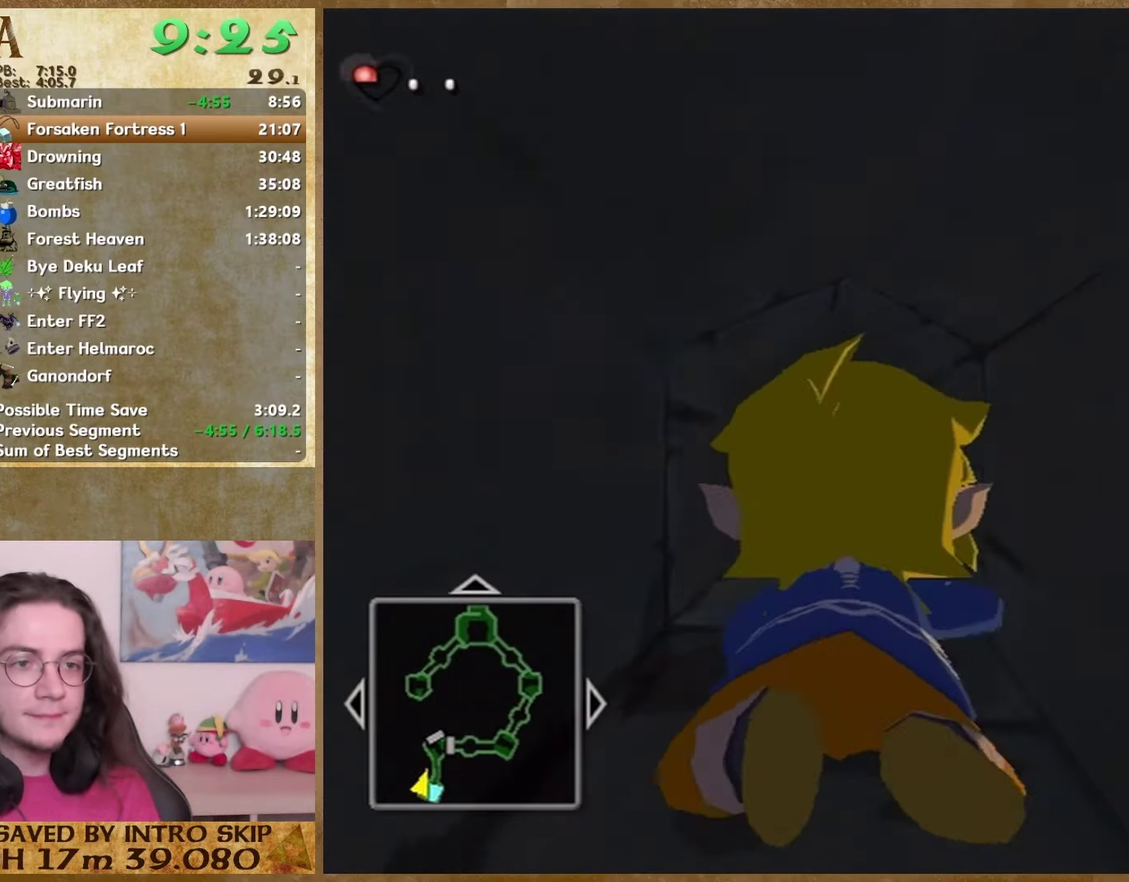
{"buttons": [], "left_stick": "up", "right_stick": "center", "button_events": []}